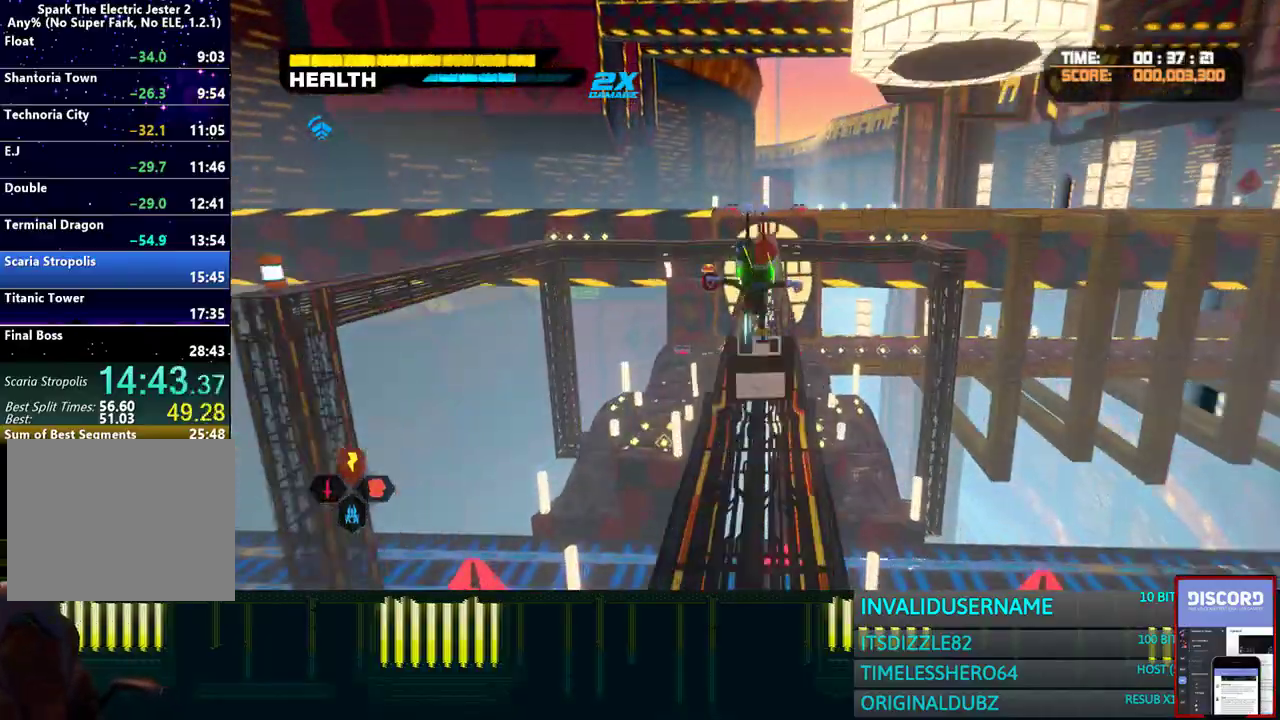
Gameplay with a controller (PlayStation layout); each line is a JSON object with the inputs held at the frame after it. "events" lists button and stick changes between this image and that frame as [ms after this image, input, new state], when the widget could be followed in between. Not read: L1.
{"buttons": ["CROSS"], "left_stick": "up", "right_stick": "right", "events": [[383, "CROSS", "down"], [500, "right_stick", "right"]]}
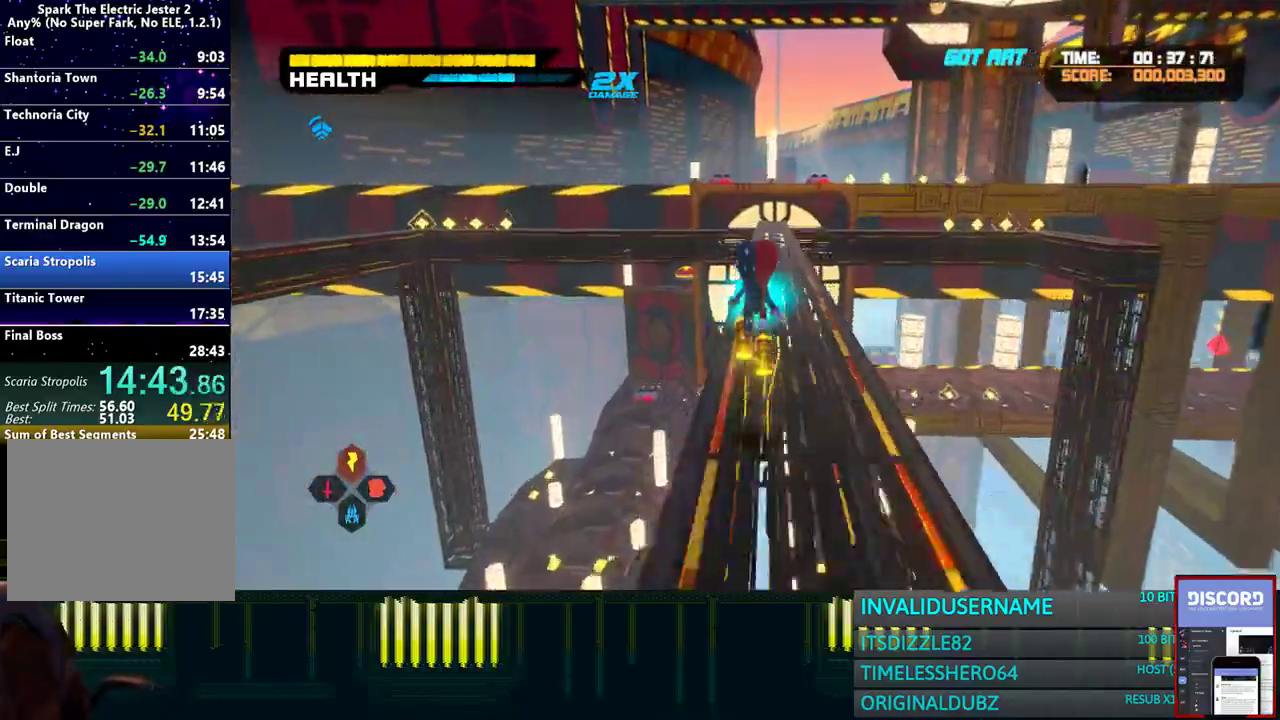
{"buttons": ["CROSS"], "left_stick": "up", "right_stick": "center", "events": [[267, "CROSS", "up"], [267, "right_stick", "center"], [500, "CROSS", "down"]]}
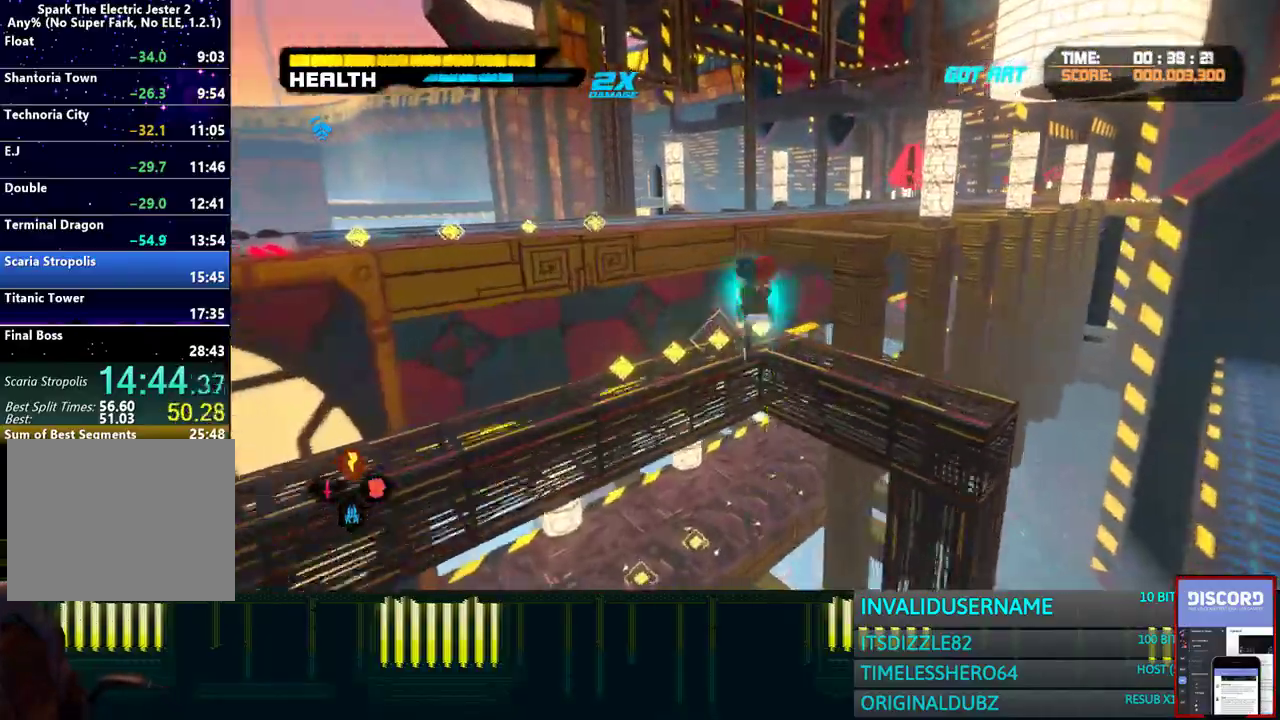
{"buttons": [], "left_stick": "up", "right_stick": "center", "events": [[233, "CROSS", "up"]]}
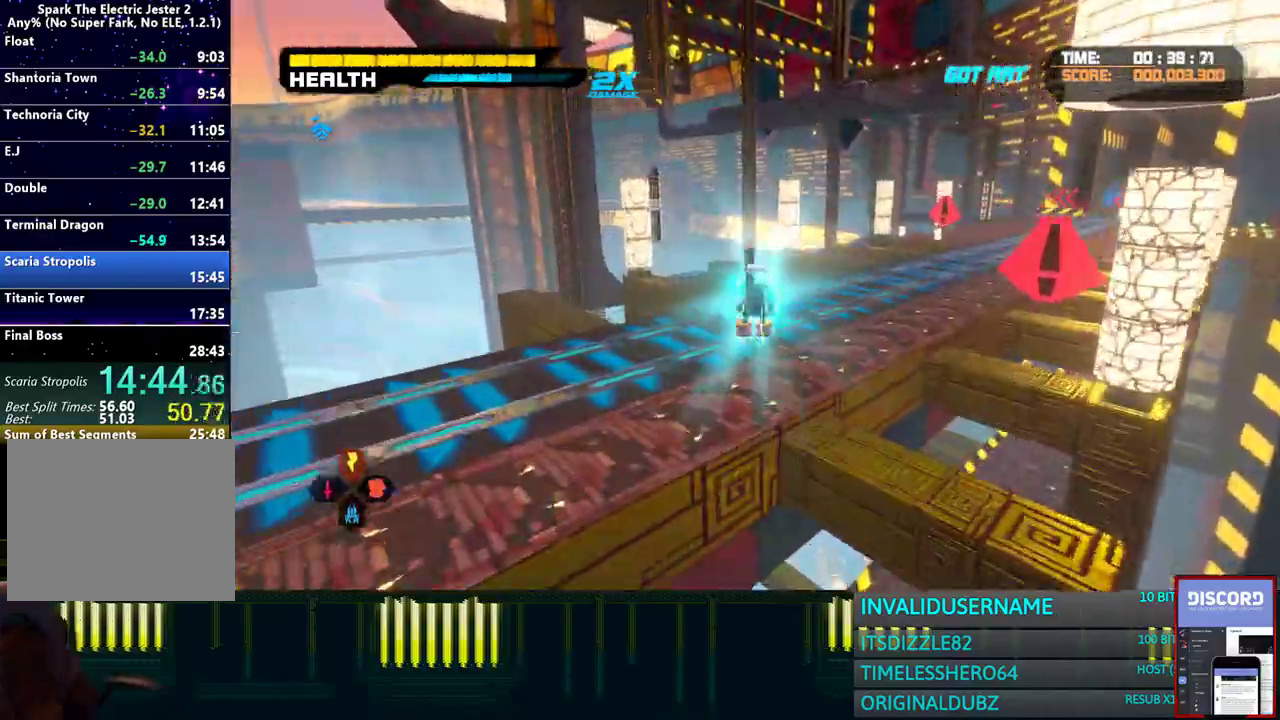
{"buttons": [], "left_stick": "up", "right_stick": "center", "events": [[67, "right_stick", "right"], [167, "right_stick", "center"]]}
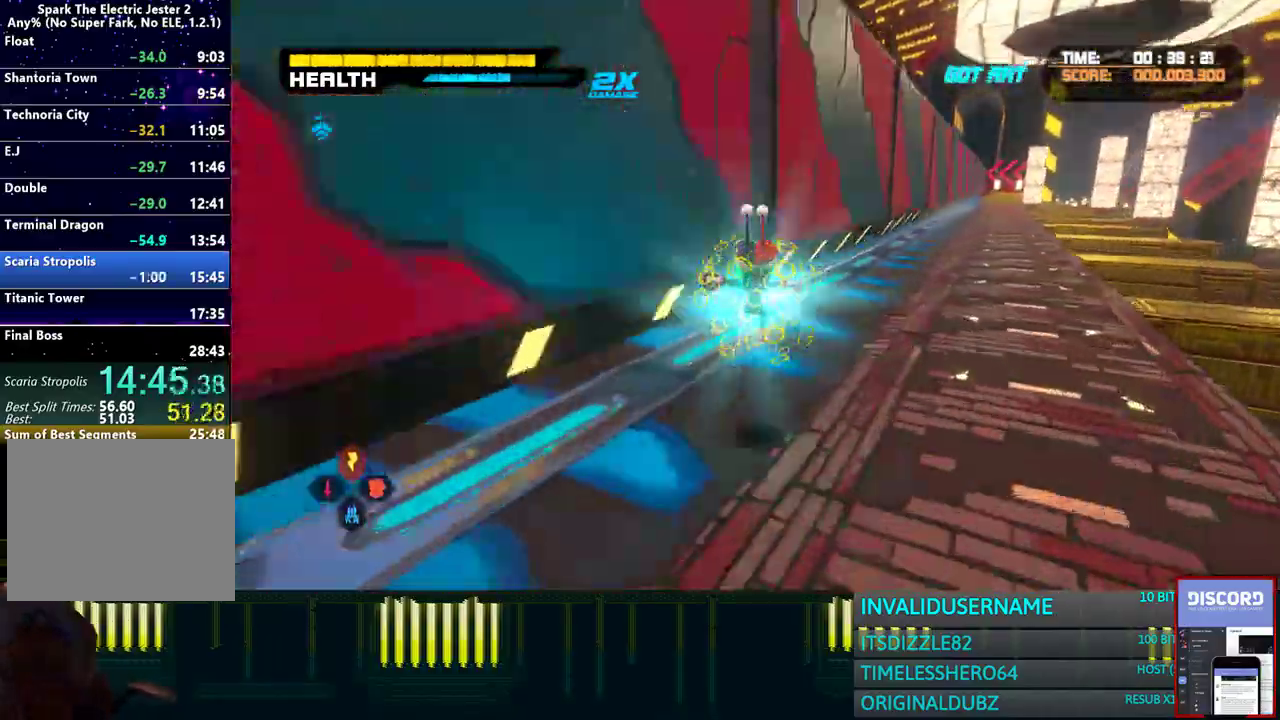
{"buttons": [], "left_stick": "up", "right_stick": "center", "events": [[17, "left_stick", "center"], [117, "left_stick", "up"]]}
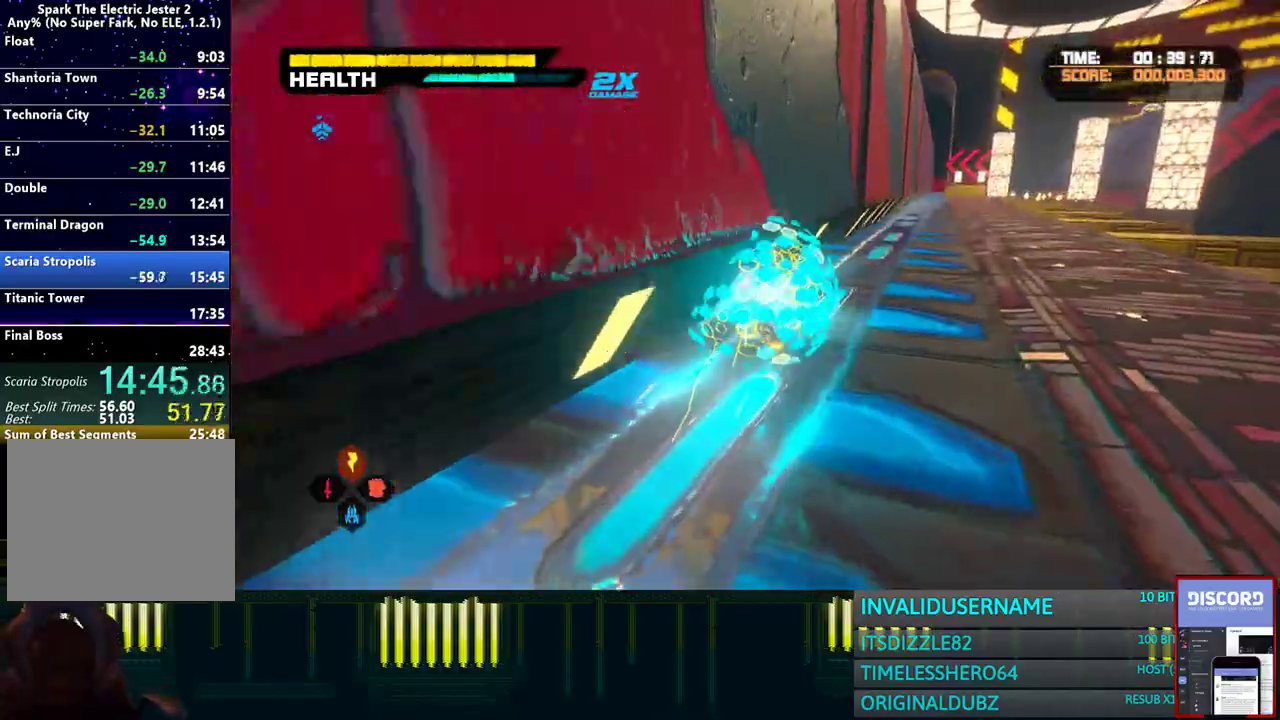
{"buttons": ["CROSS"], "left_stick": "up", "right_stick": "center", "events": [[150, "CROSS", "down"]]}
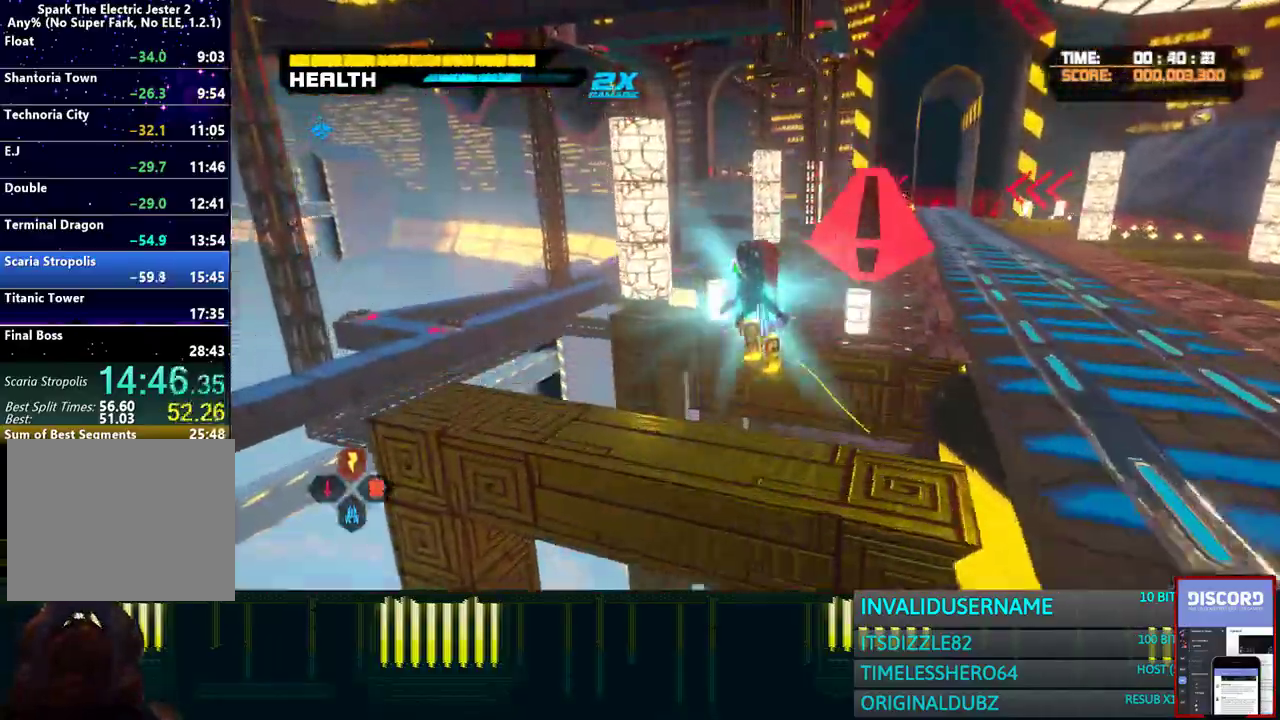
{"buttons": [], "left_stick": "up-left", "right_stick": "center", "events": [[17, "left_stick", "up-left"], [200, "CROSS", "up"], [283, "CROSS", "down"], [367, "CROSS", "up"]]}
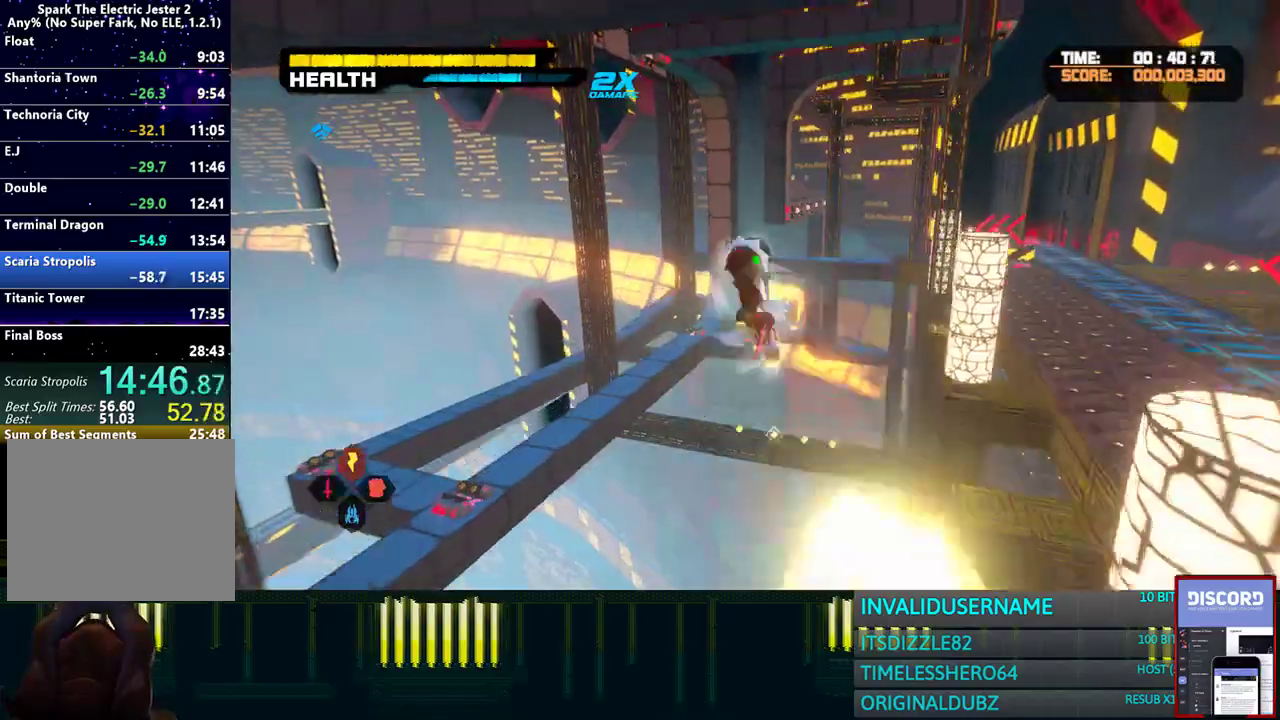
{"buttons": [], "left_stick": "up", "right_stick": "center", "events": [[17, "right_stick", "left"], [83, "left_stick", "up"], [167, "right_stick", "center"]]}
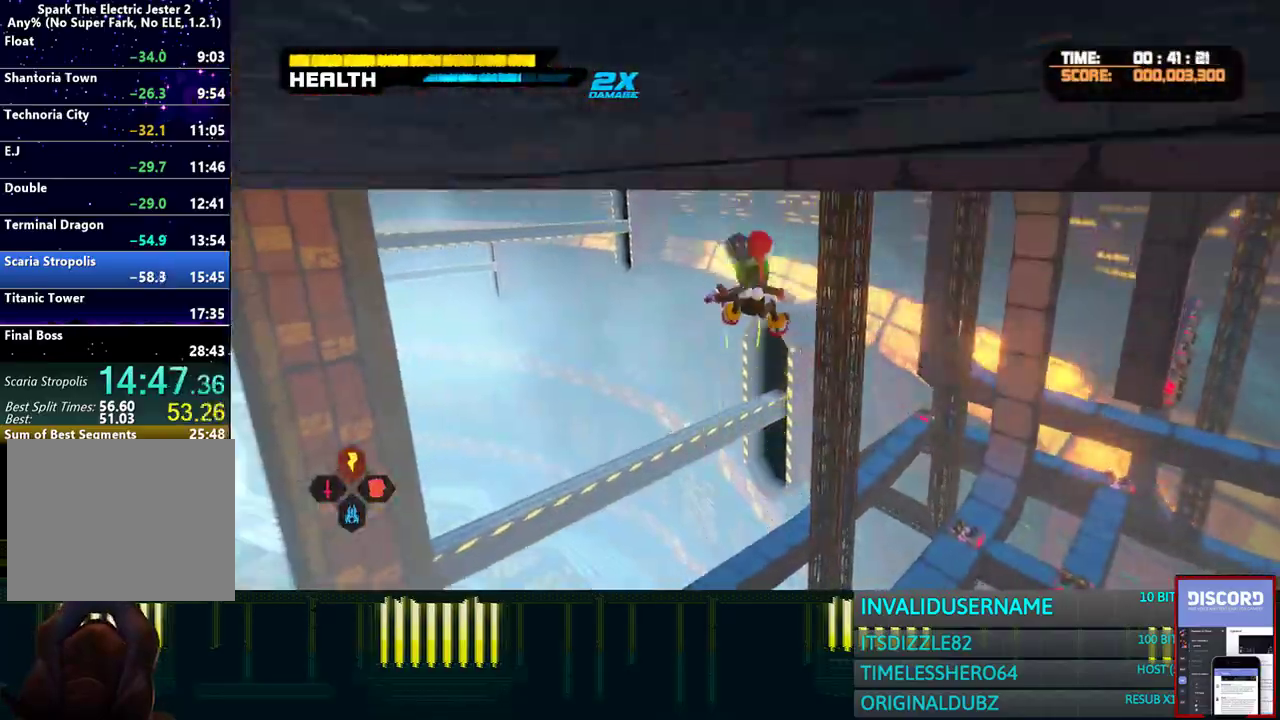
{"buttons": [], "left_stick": "up", "right_stick": "down-right", "events": [[17, "right_stick", "left"], [117, "right_stick", "center"], [233, "left_stick", "up-right"], [333, "left_stick", "down-left"], [383, "left_stick", "up-right"], [400, "right_stick", "down-right"], [433, "left_stick", "up"]]}
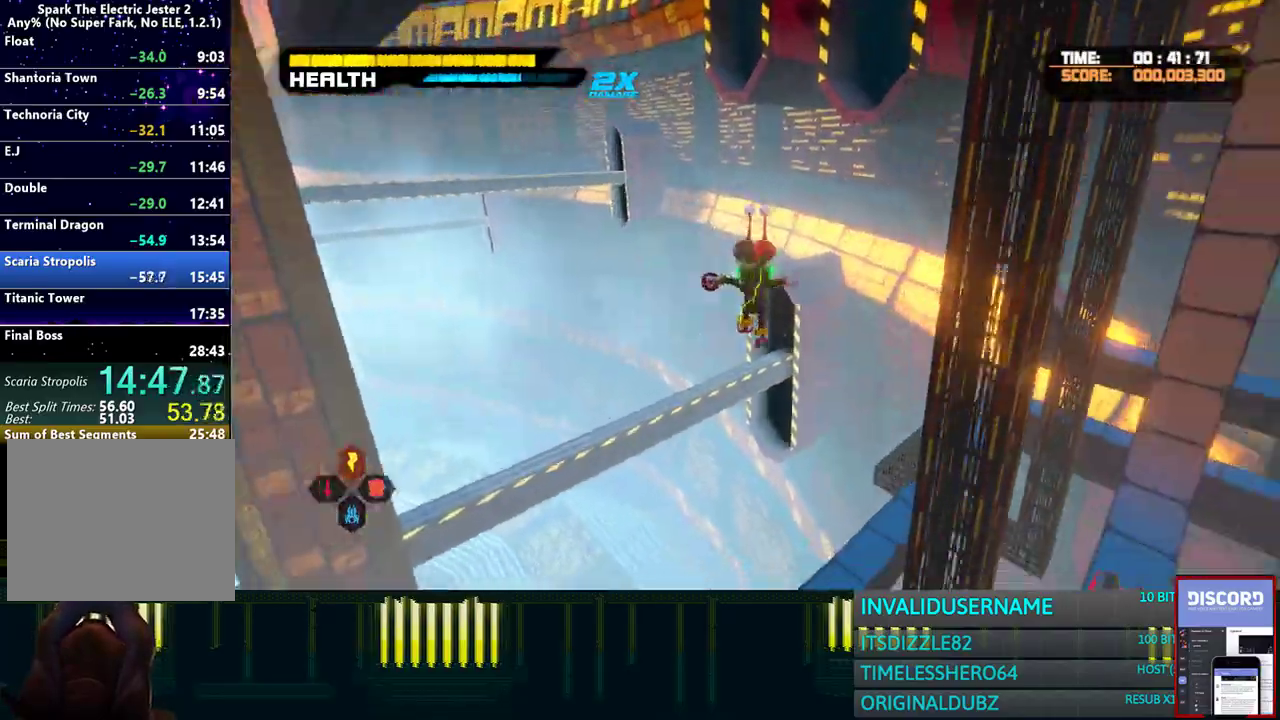
{"buttons": [], "left_stick": "up", "right_stick": "center", "events": [[183, "right_stick", "center"], [250, "left_stick", "up-left"], [417, "left_stick", "up"]]}
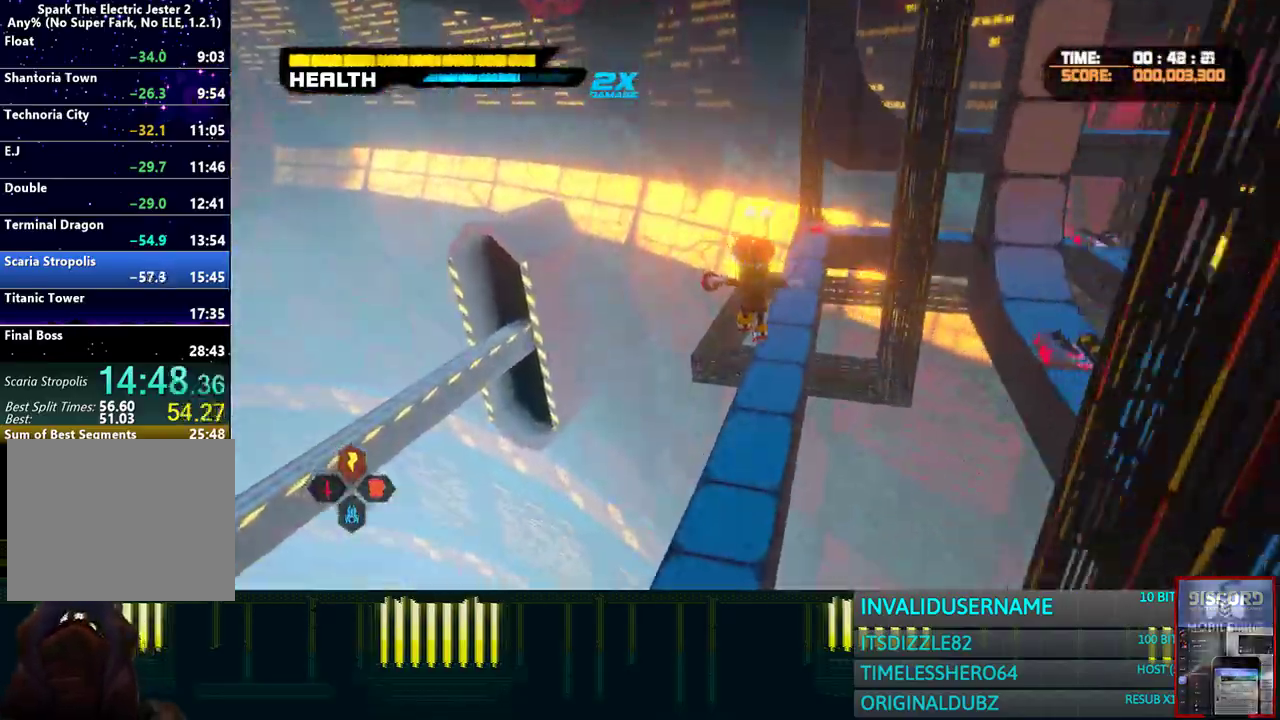
{"buttons": [], "left_stick": "up", "right_stick": "center", "events": [[150, "right_stick", "down-left"], [200, "right_stick", "center"]]}
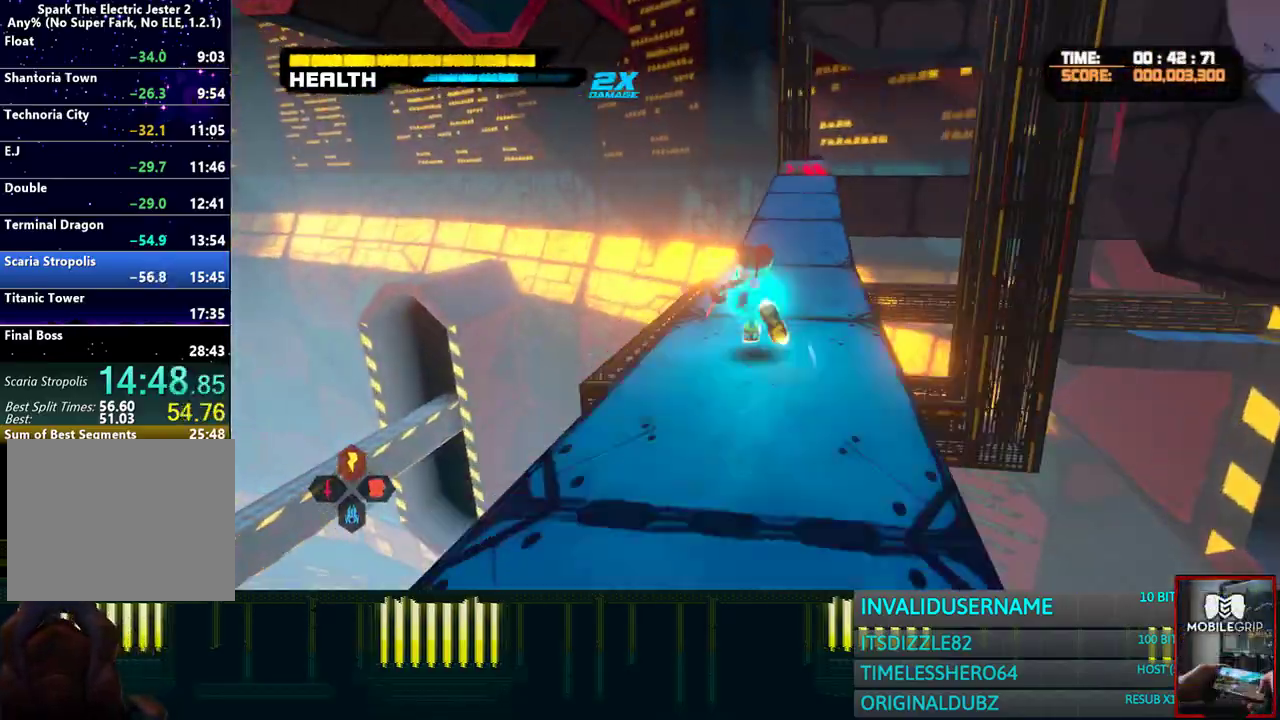
{"buttons": [], "left_stick": "up", "right_stick": "center", "events": []}
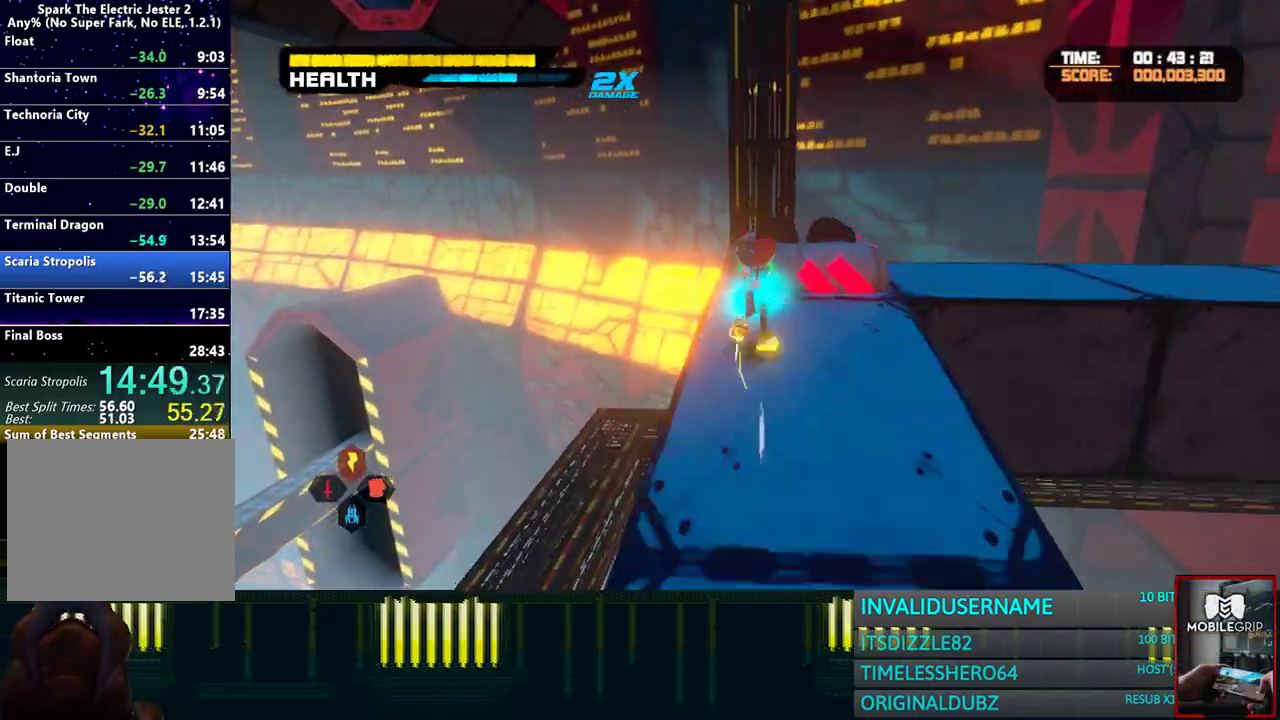
{"buttons": [], "left_stick": "up", "right_stick": "center", "events": []}
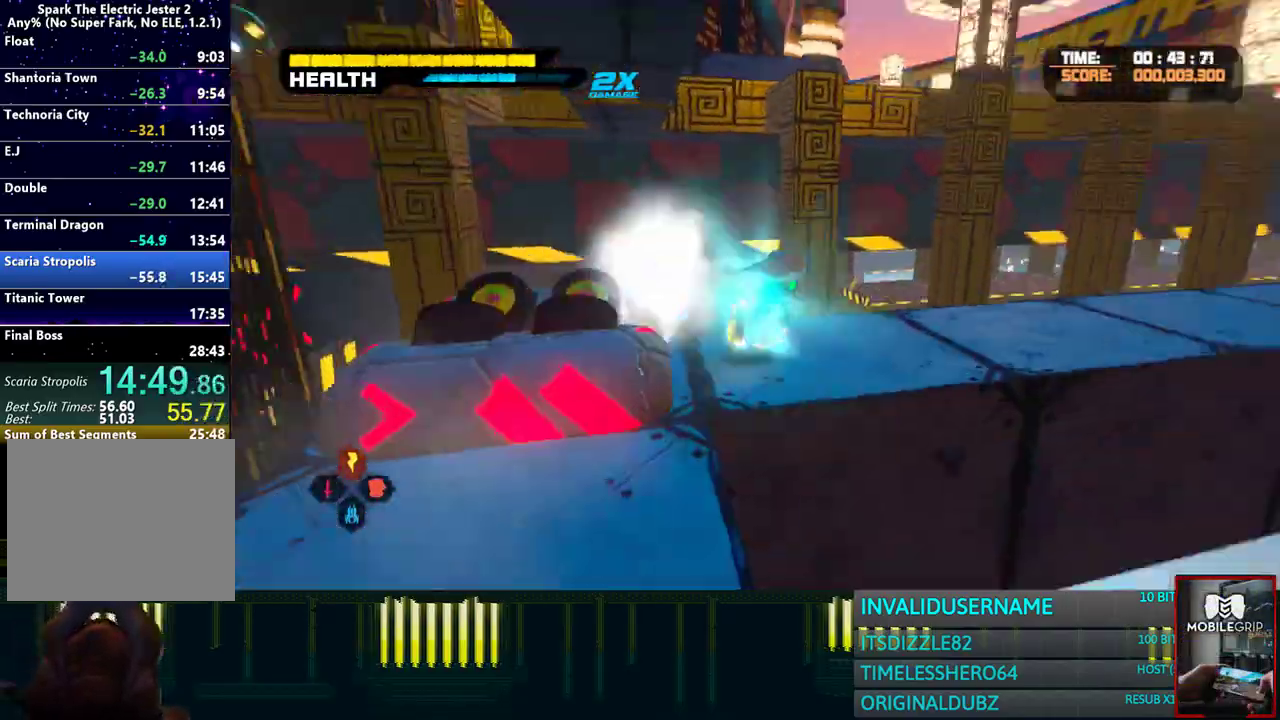
{"buttons": [], "left_stick": "up", "right_stick": "center", "events": []}
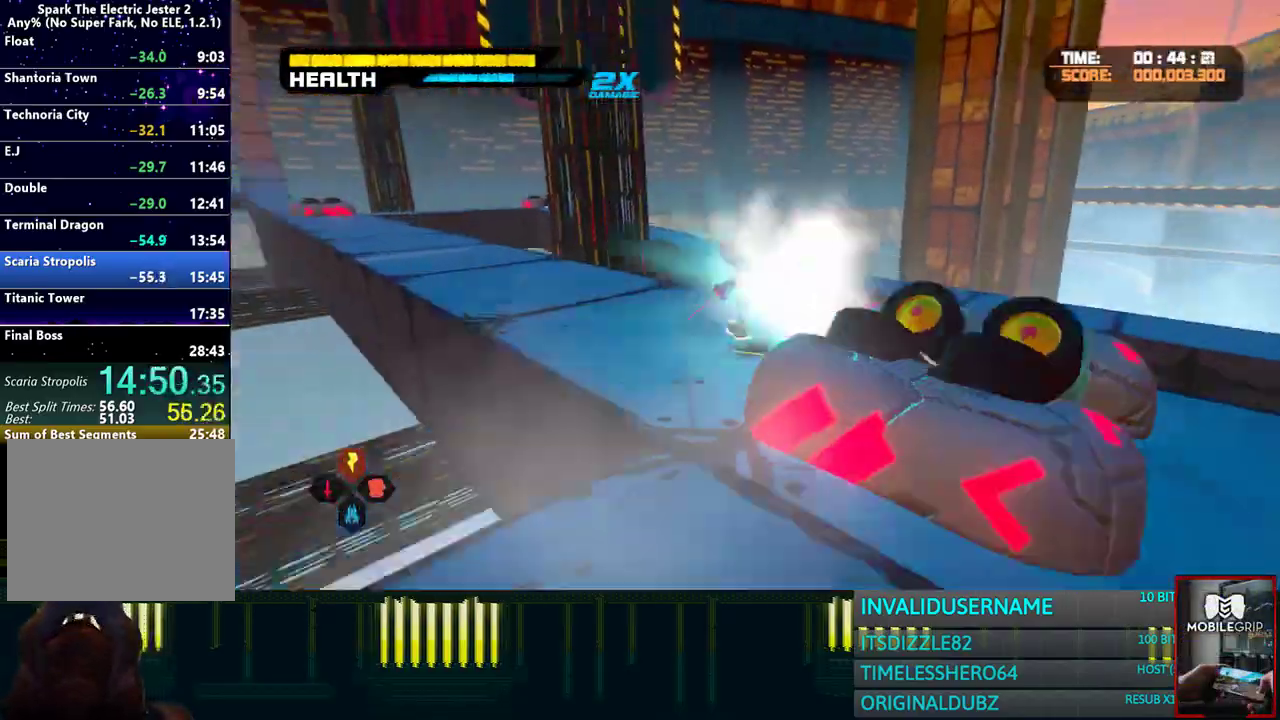
{"buttons": [], "left_stick": "up", "right_stick": "center", "events": []}
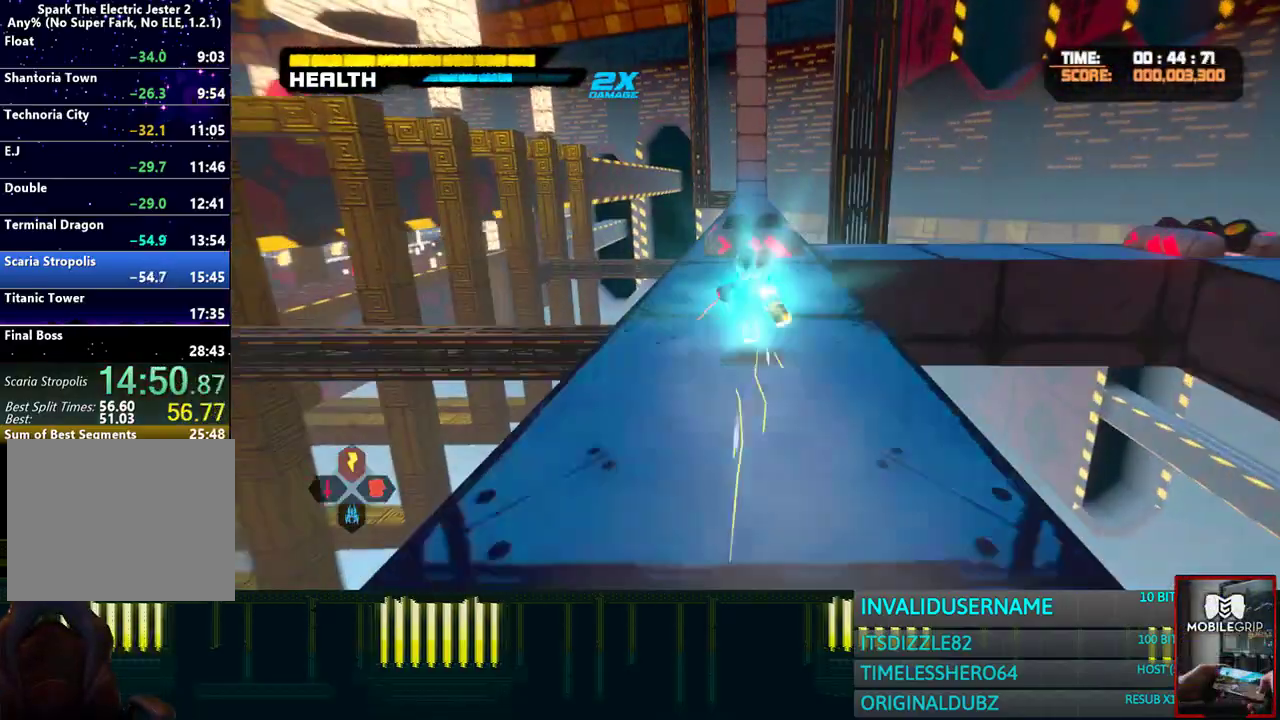
{"buttons": [], "left_stick": "up", "right_stick": "center", "events": []}
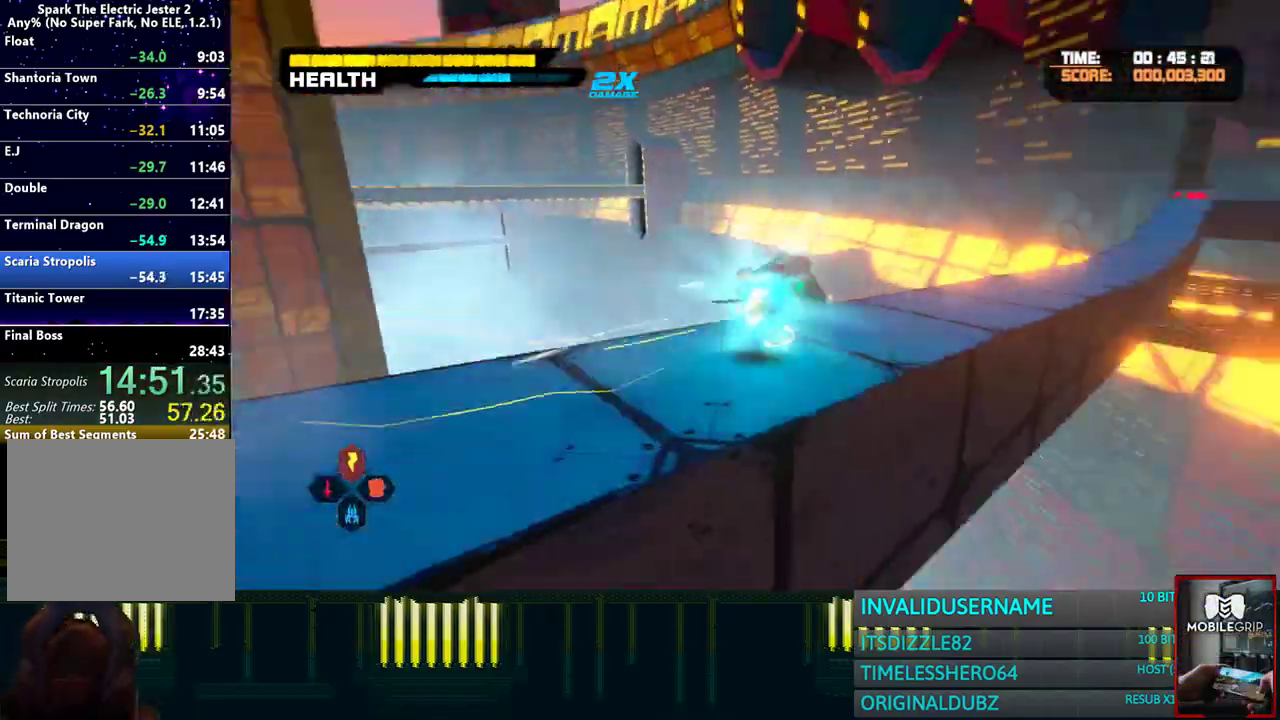
{"buttons": [], "left_stick": "up", "right_stick": "center", "events": []}
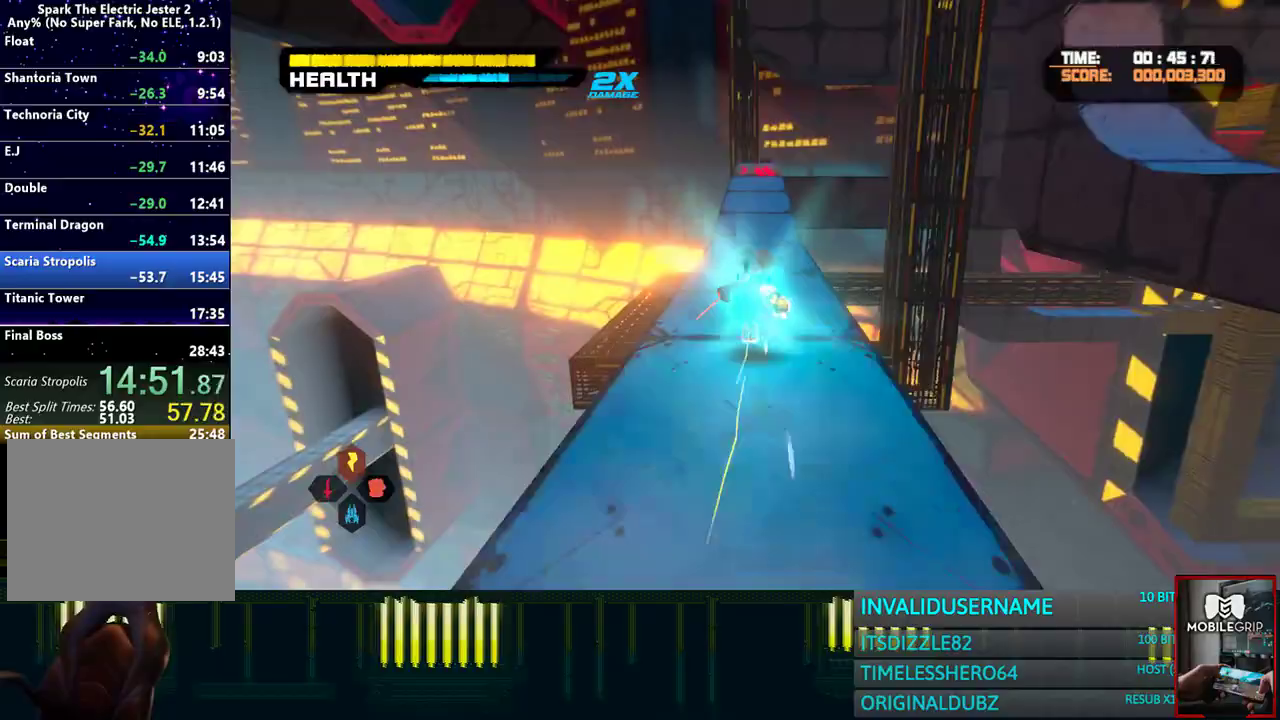
{"buttons": [], "left_stick": "up", "right_stick": "center", "events": []}
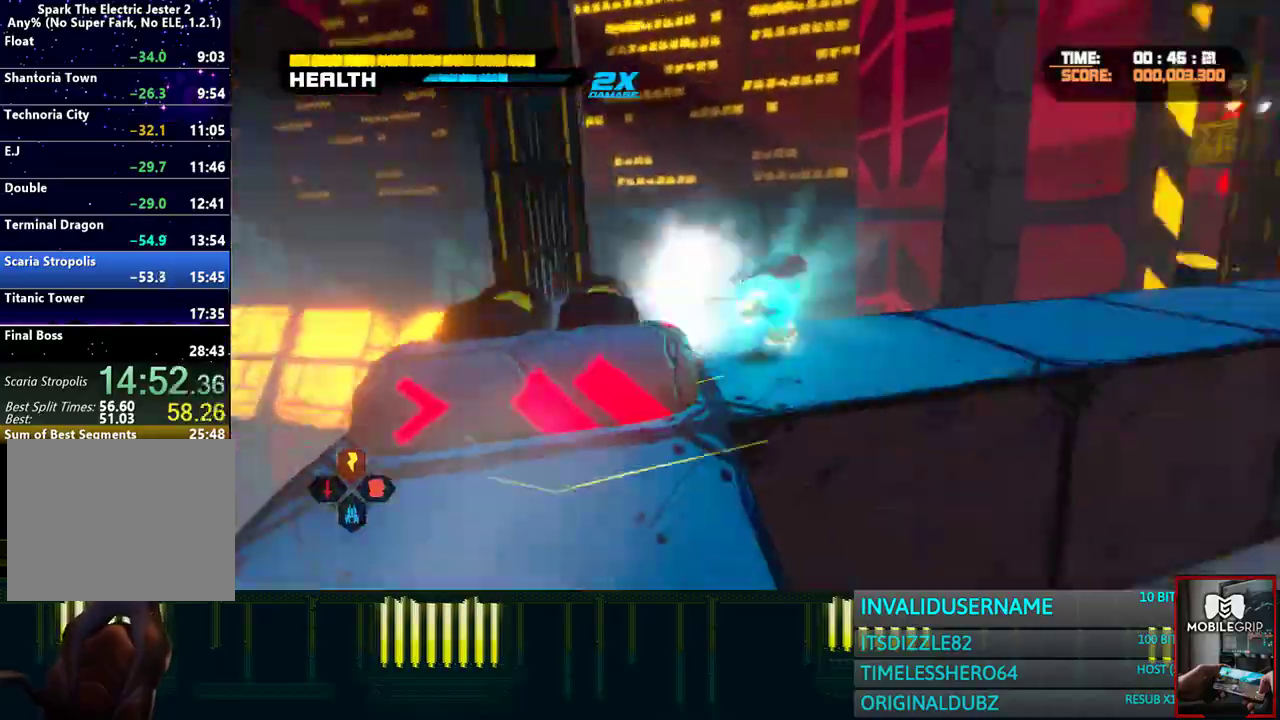
{"buttons": [], "left_stick": "up", "right_stick": "center", "events": []}
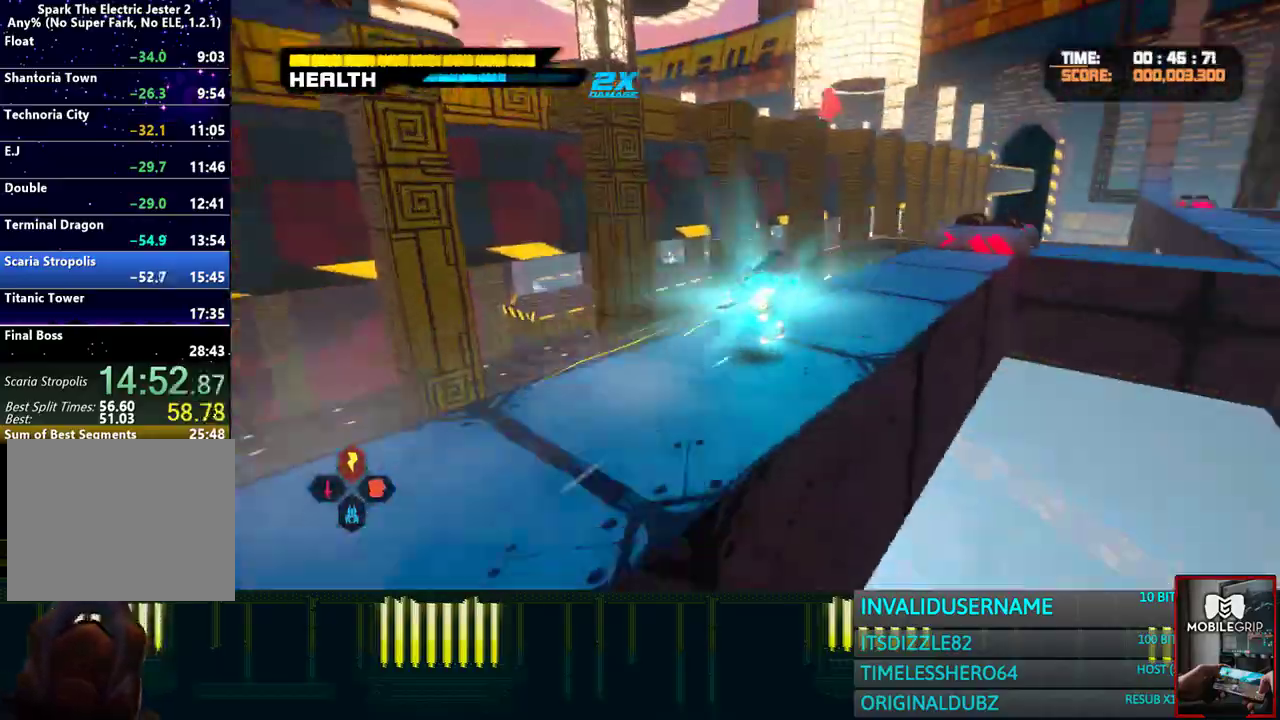
{"buttons": [], "left_stick": "up", "right_stick": "center", "events": []}
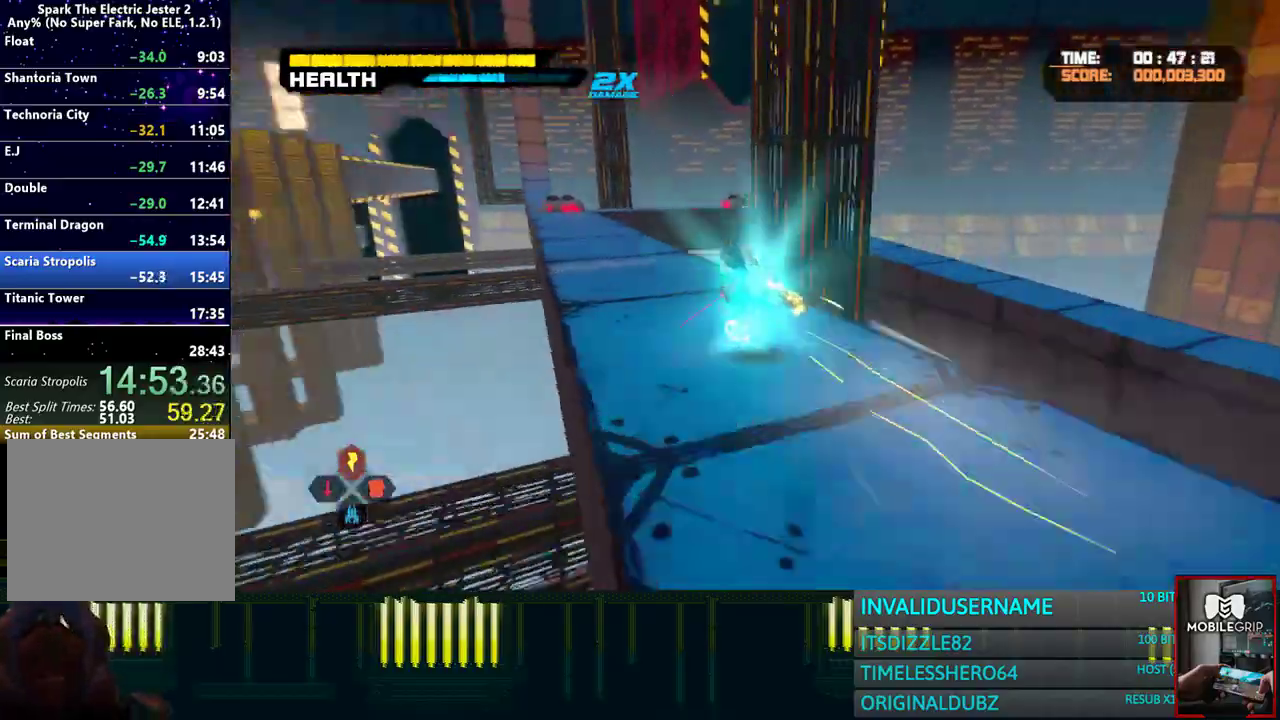
{"buttons": [], "left_stick": "up", "right_stick": "center", "events": [[200, "CROSS", "down"], [333, "CROSS", "up"]]}
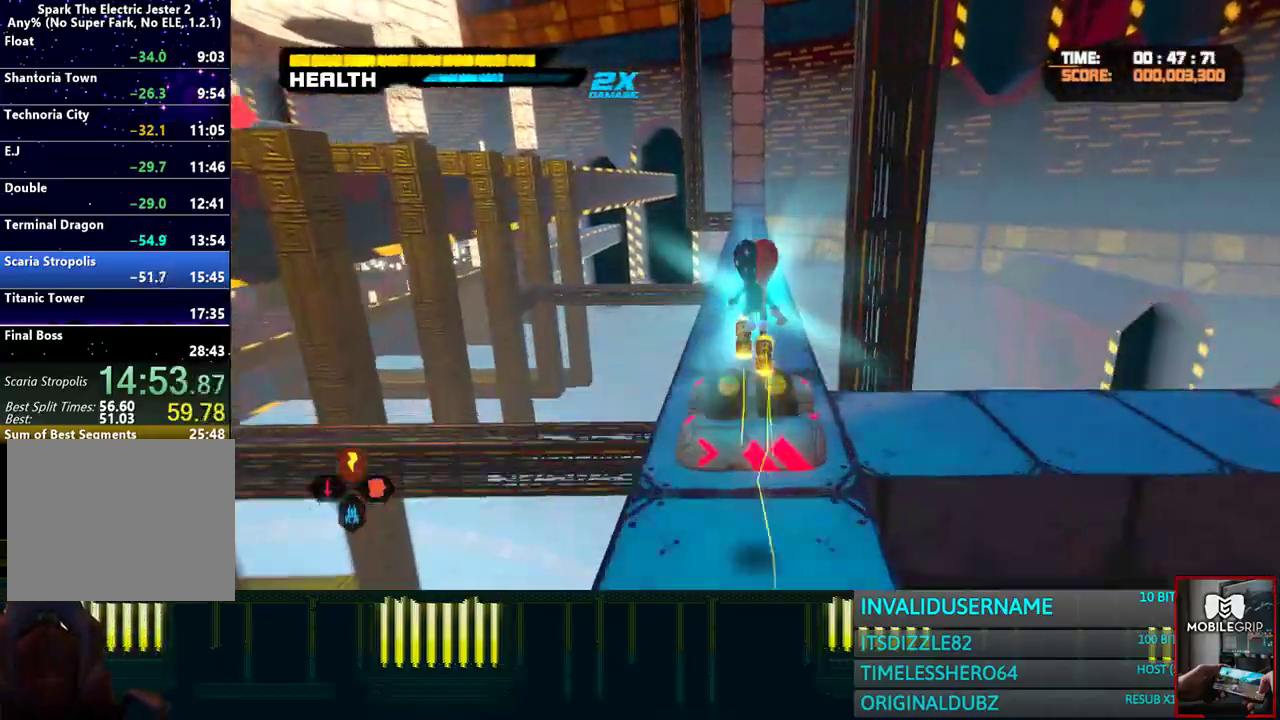
{"buttons": ["DPAD_LEFT"], "left_stick": "up", "right_stick": "center", "events": [[100, "DPAD_DOWN", "down"], [200, "DPAD_DOWN", "up"], [417, "DPAD_LEFT", "down"]]}
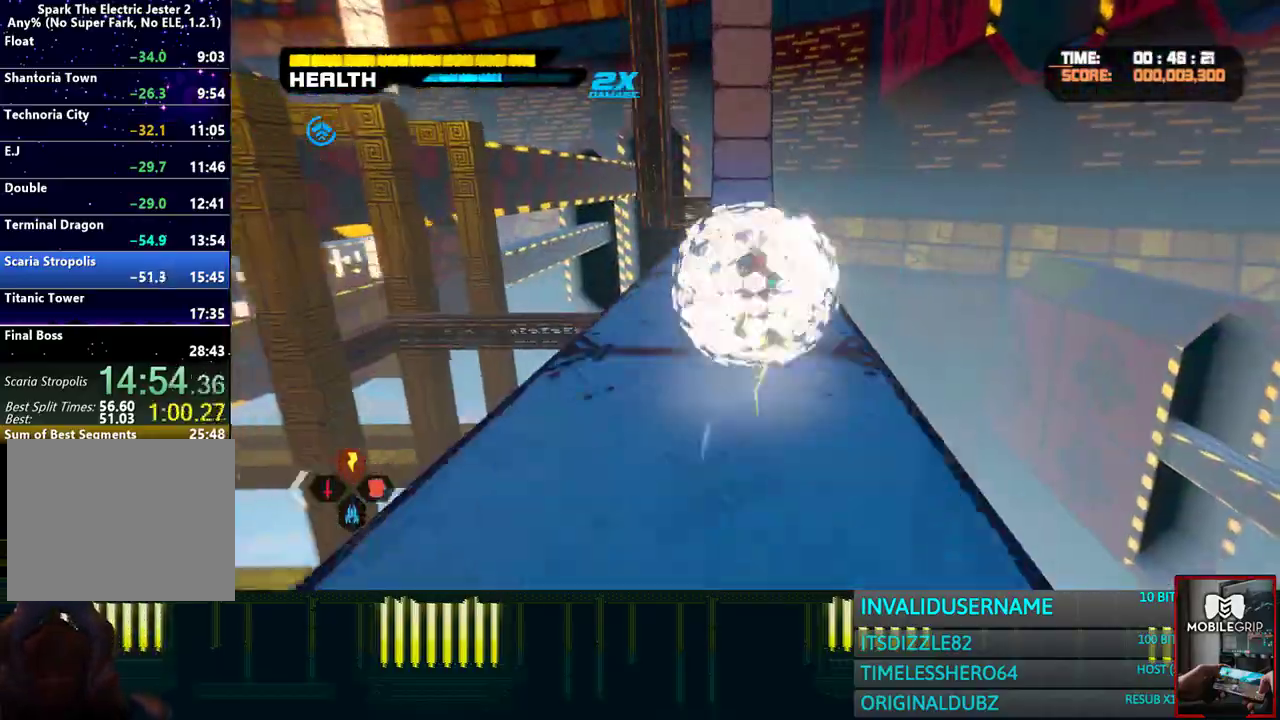
{"buttons": [], "left_stick": "up", "right_stick": "center", "events": [[17, "DPAD_LEFT", "up"]]}
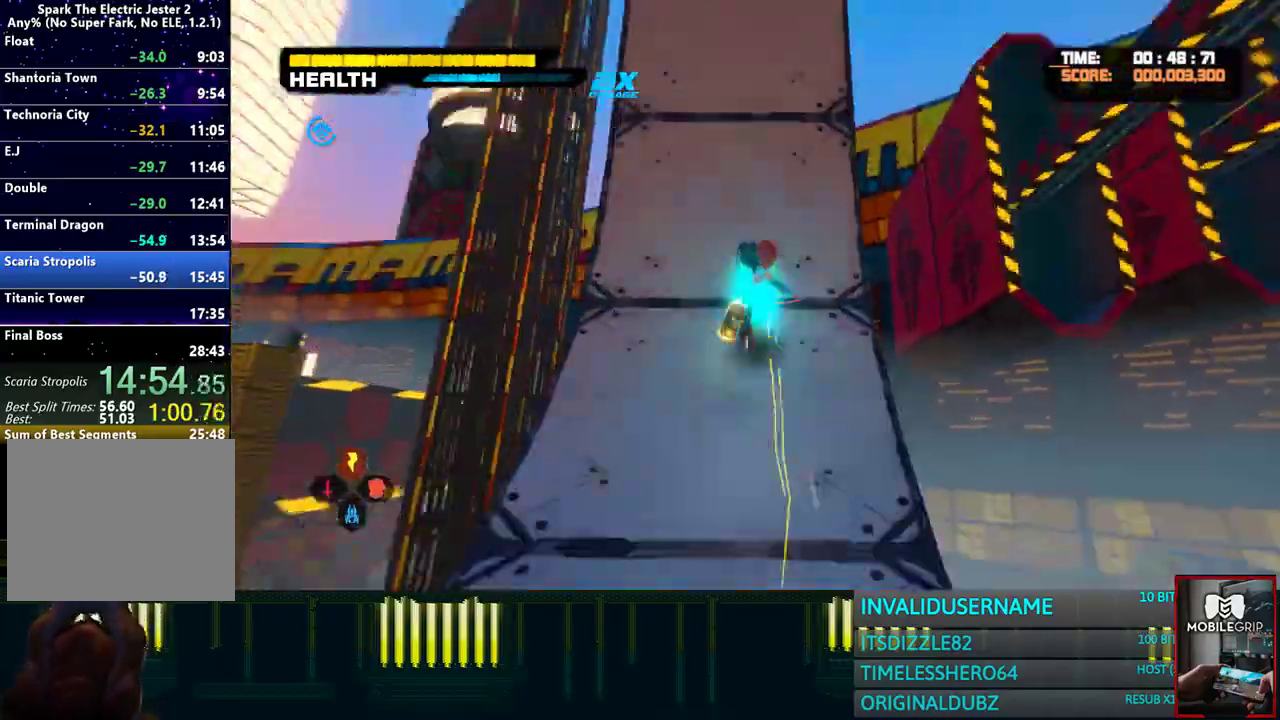
{"buttons": [], "left_stick": "up", "right_stick": "center", "events": []}
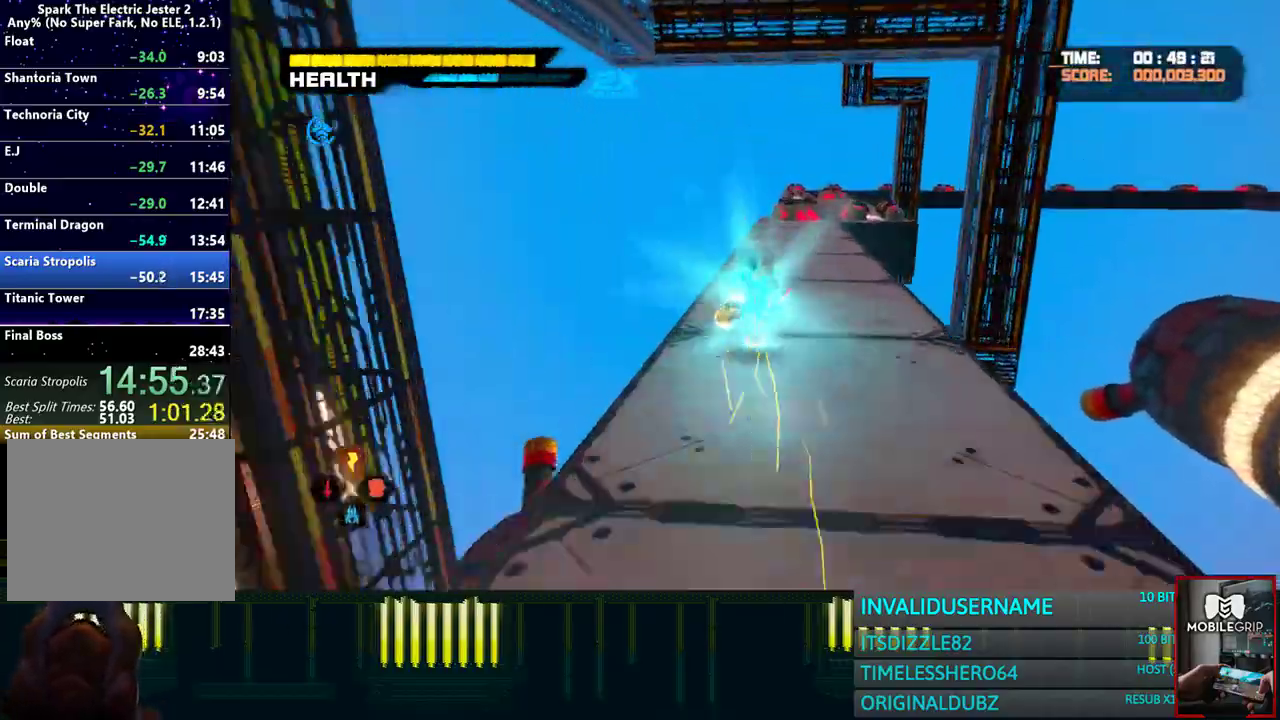
{"buttons": [], "left_stick": "up", "right_stick": "center", "events": [[333, "left_stick", "up-right"], [417, "left_stick", "up"]]}
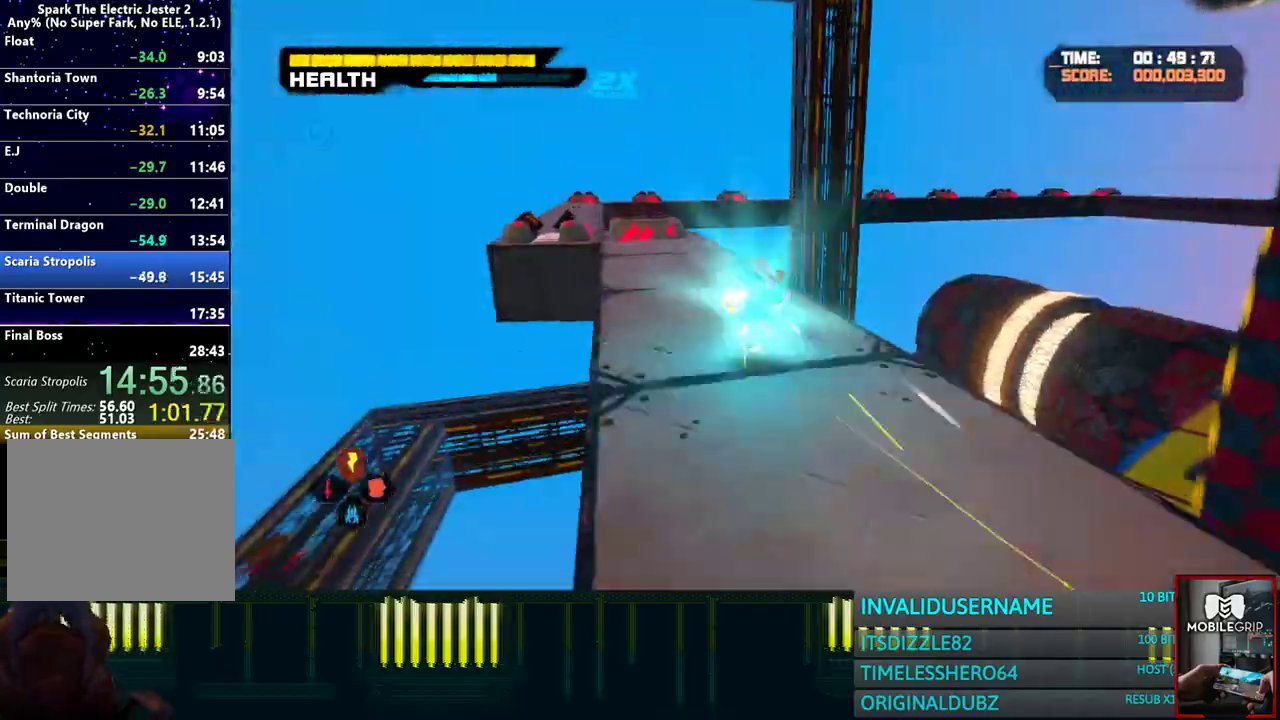
{"buttons": [], "left_stick": "up", "right_stick": "center", "events": []}
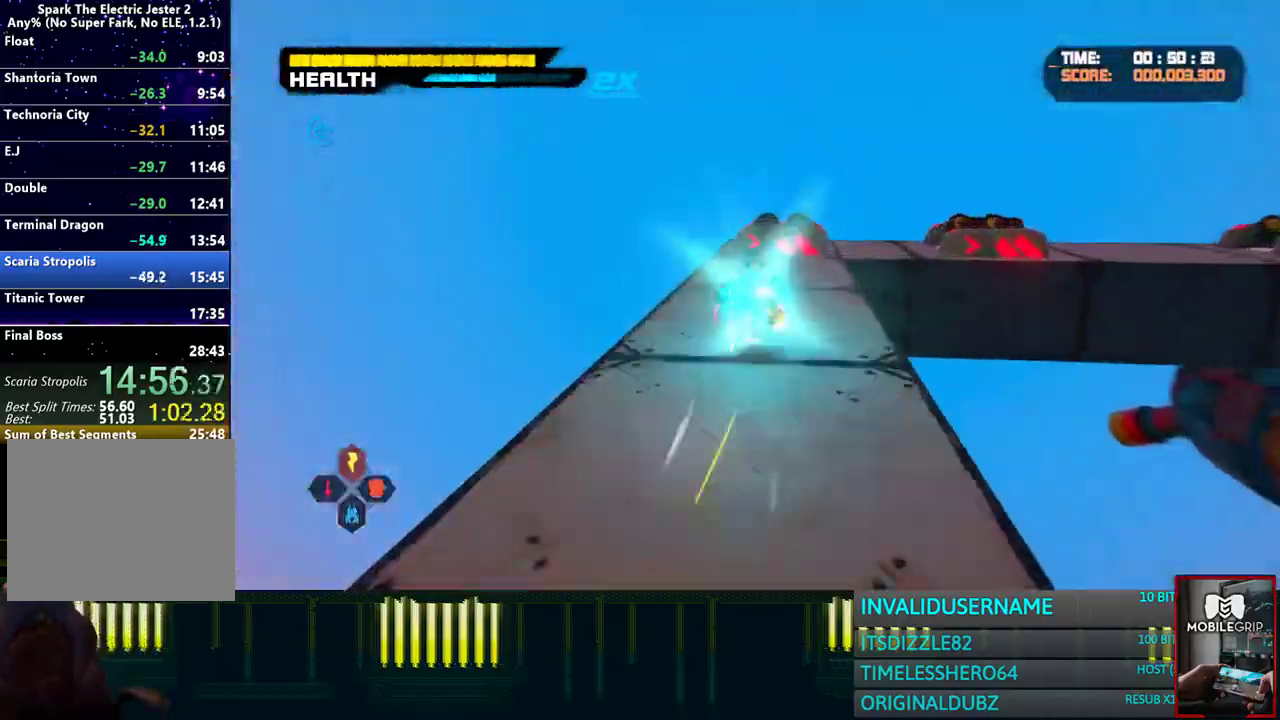
{"buttons": [], "left_stick": "up", "right_stick": "center", "events": []}
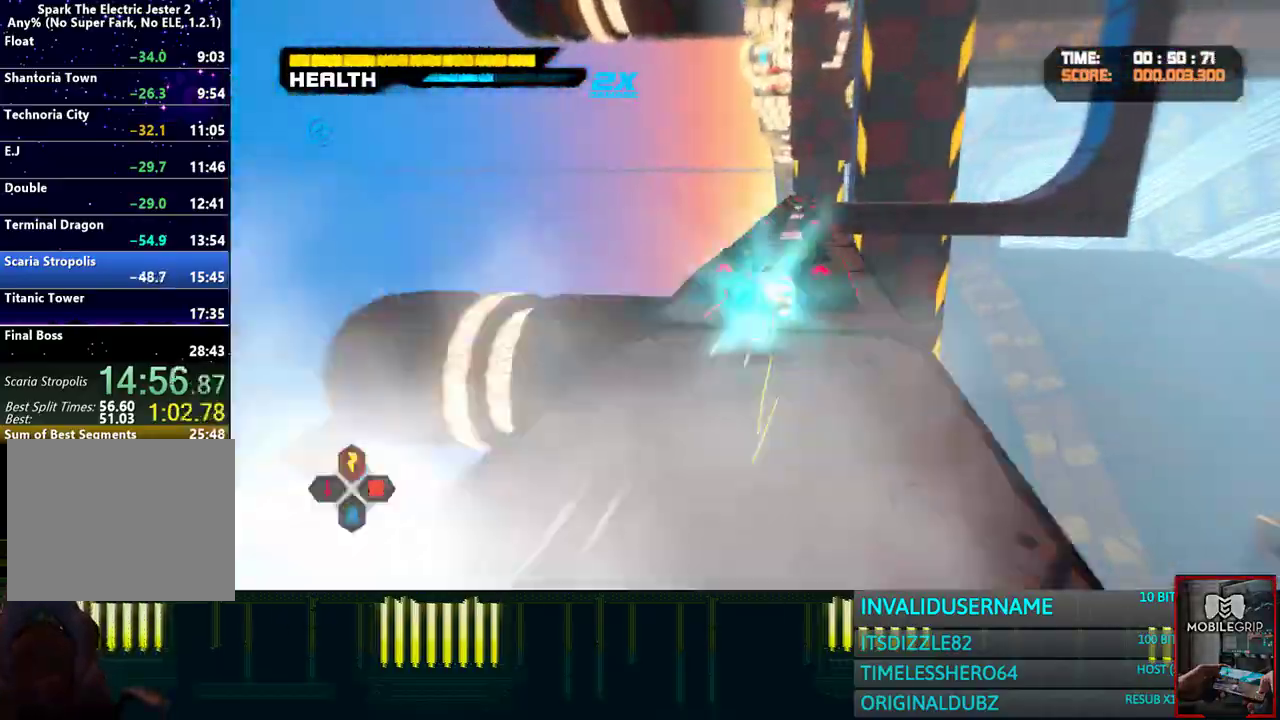
{"buttons": ["CROSS"], "left_stick": "up", "right_stick": "center", "events": [[367, "CROSS", "down"]]}